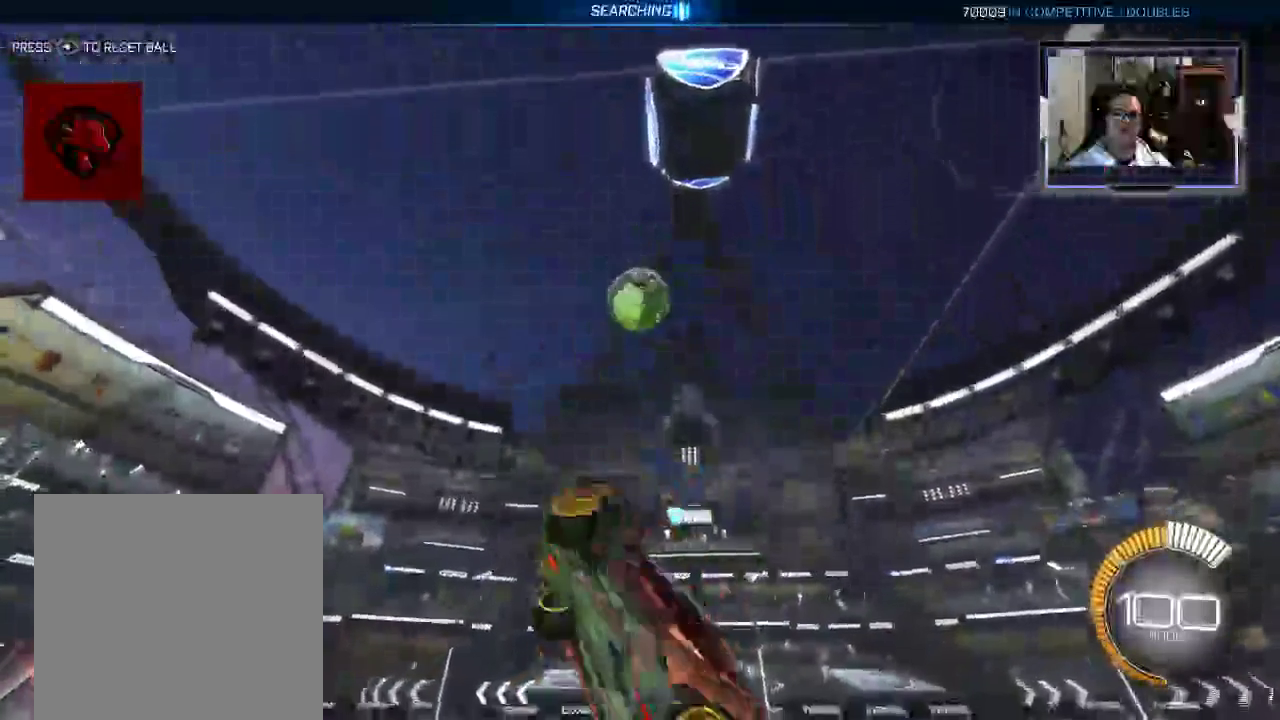
Gameplay with a controller (Xbox layout); each line is a JSON object with the inputs held at the frame after it (dt_ms = milliseconds from this image to that frame). "events" lists button and stick changes between this image and that frame as [ms after this image, input, new state], when the widget could be followed in between. Not read: L3 R1 R3.
{"dt_ms": 500, "buttons": ["R2"], "left_stick": "up-right", "right_stick": "center", "events": [[271, "Y", "up"]]}
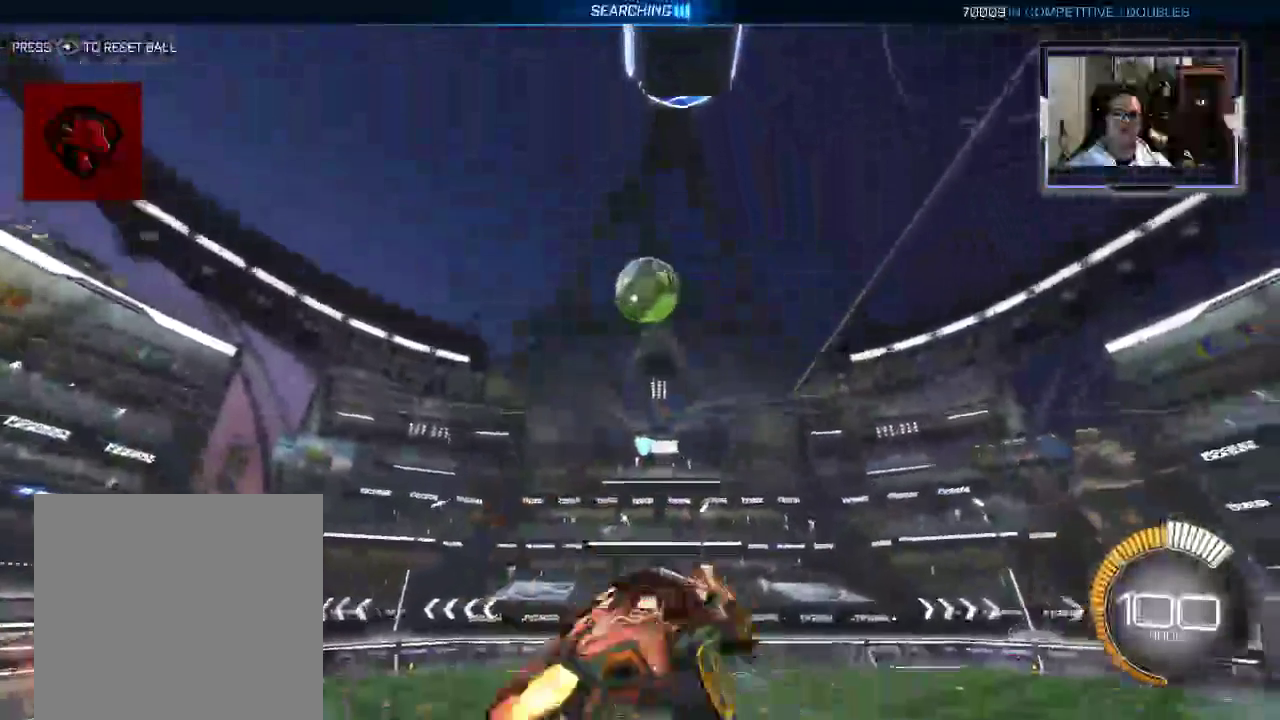
{"dt_ms": 1000, "buttons": ["B"], "left_stick": "center", "right_stick": "center"}
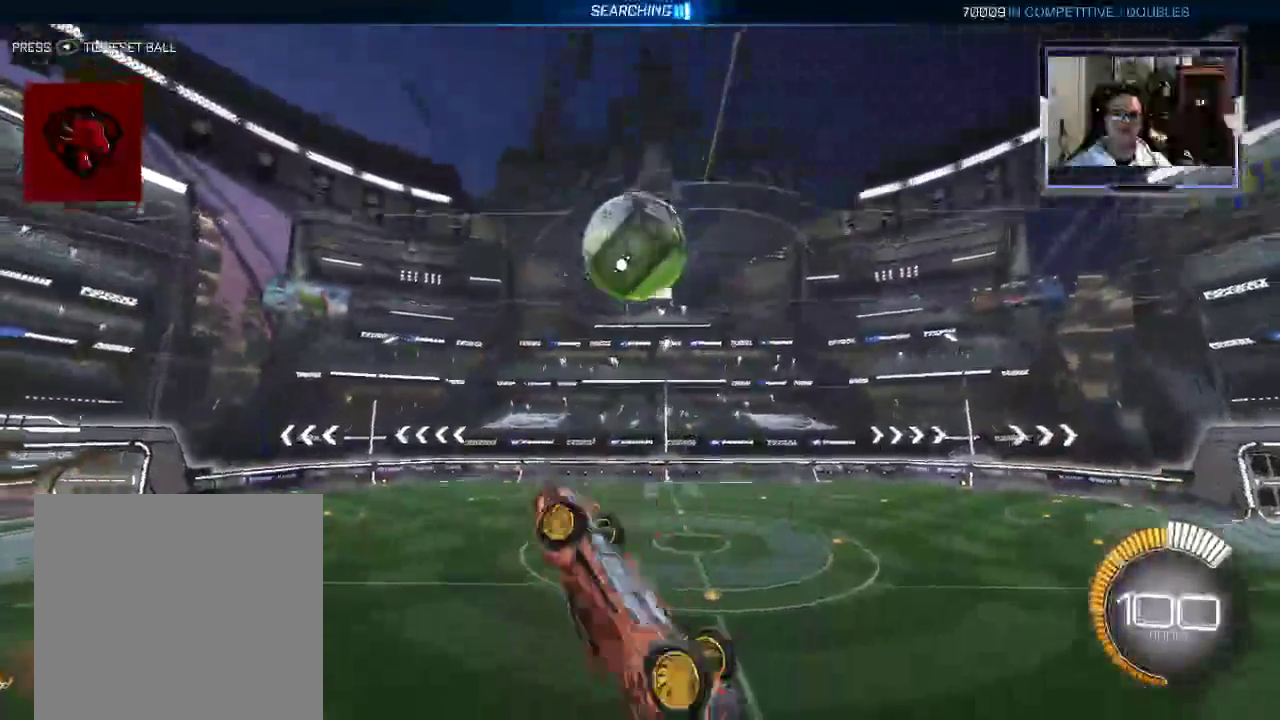
{"dt_ms": 500, "buttons": ["Y", "R2"], "left_stick": "down", "right_stick": "center", "events": [[42, "B", "up"], [42, "left_stick", "down"], [250, "R2", "down"], [500, "Y", "down"]]}
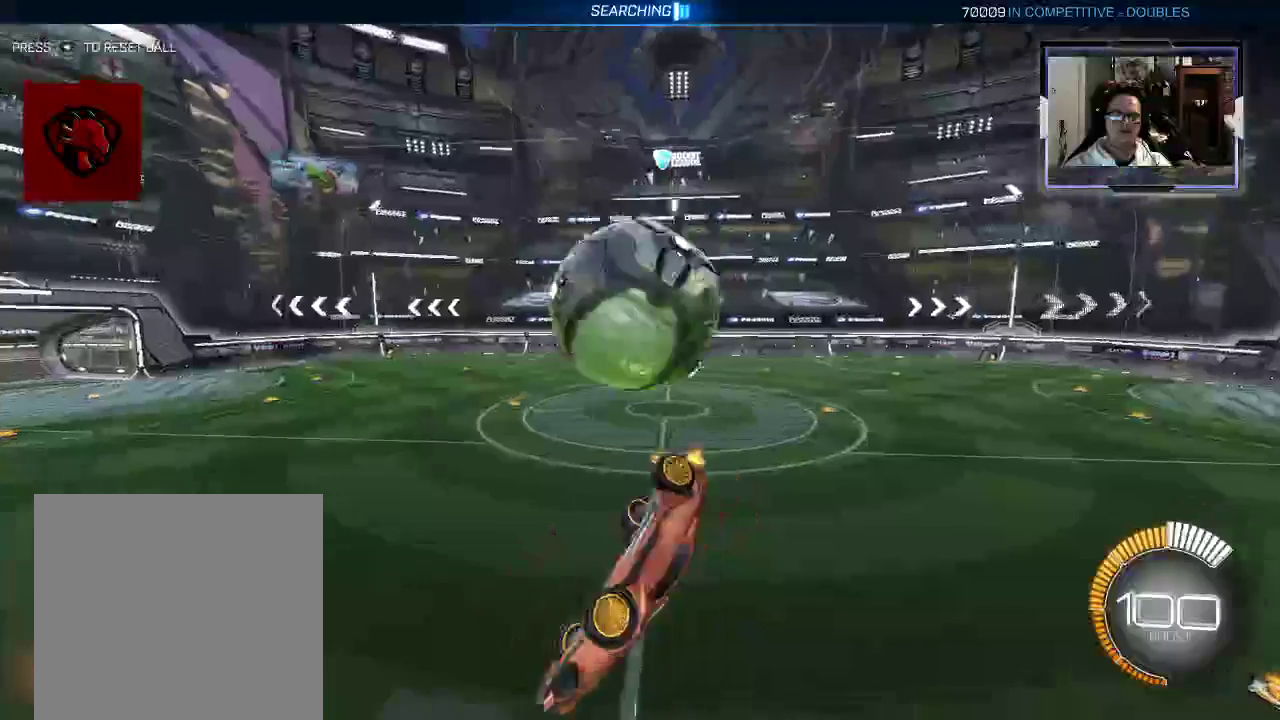
{"dt_ms": 500, "buttons": ["R2"], "left_stick": "down", "right_stick": "center", "events": [[396, "Y", "up"]]}
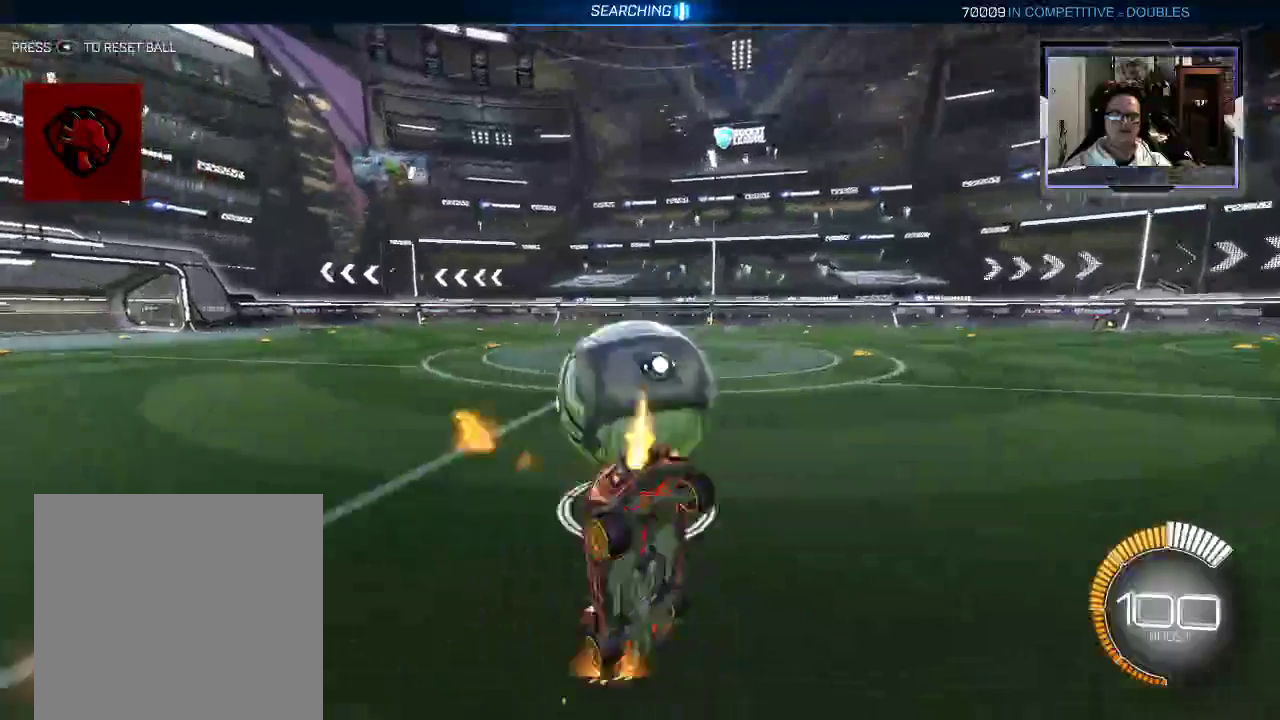
{"dt_ms": 500, "buttons": ["X", "R2"], "left_stick": "up-right", "right_stick": "center", "events": [[125, "left_stick", "right"], [229, "X", "down"], [333, "left_stick", "up-right"]]}
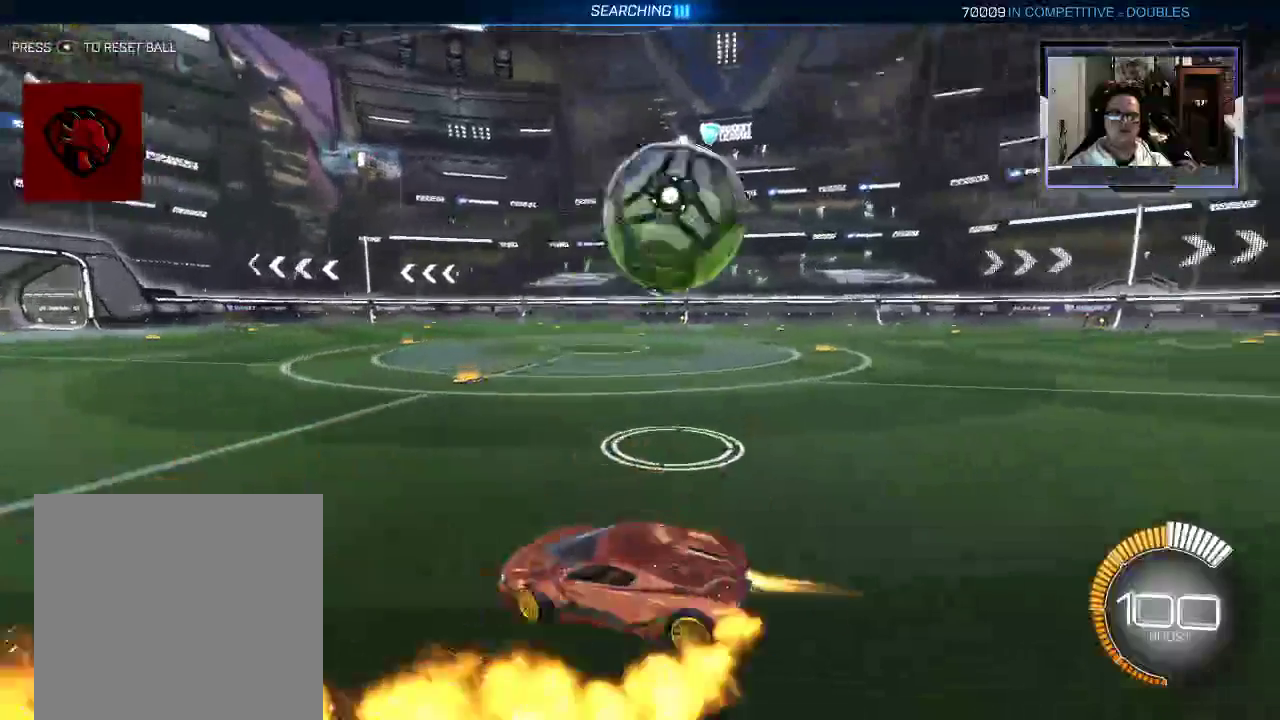
{"dt_ms": 500, "buttons": ["R2"], "left_stick": "up-right", "right_stick": "center", "events": [[479, "X", "up"]]}
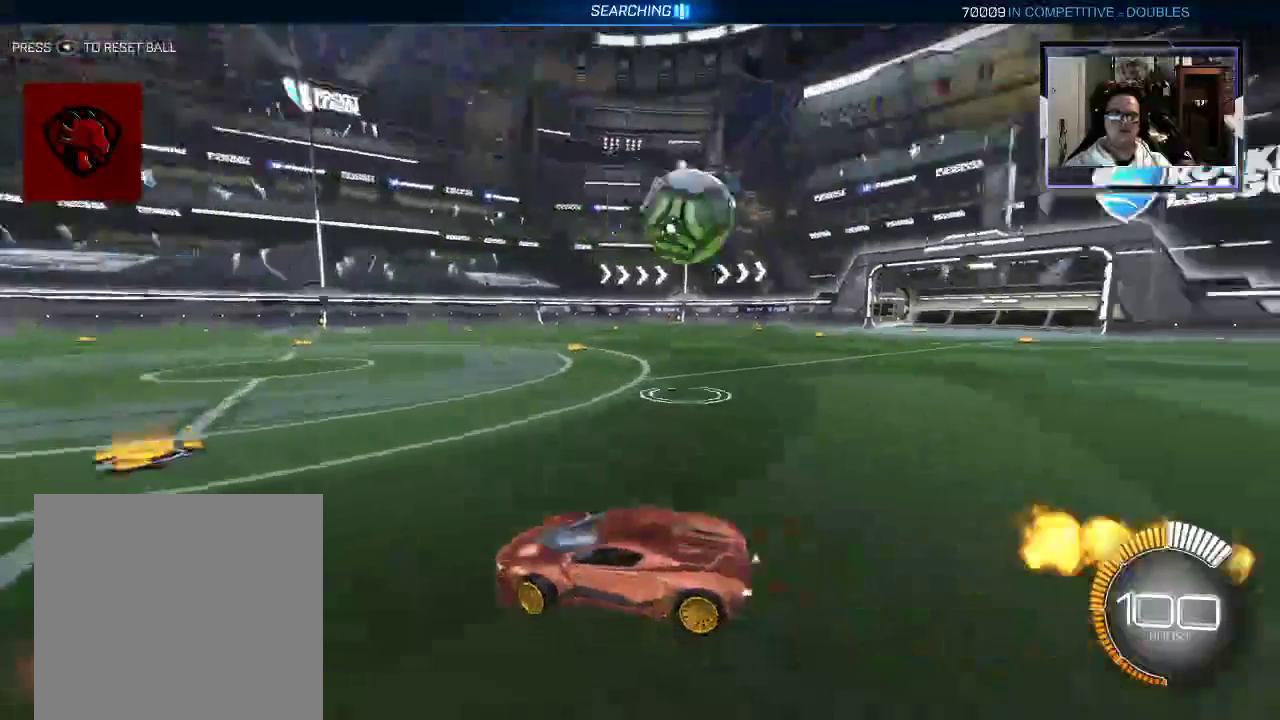
{"dt_ms": 500, "buttons": ["R2"], "left_stick": "right", "right_stick": "center", "events": [[479, "left_stick", "right"]]}
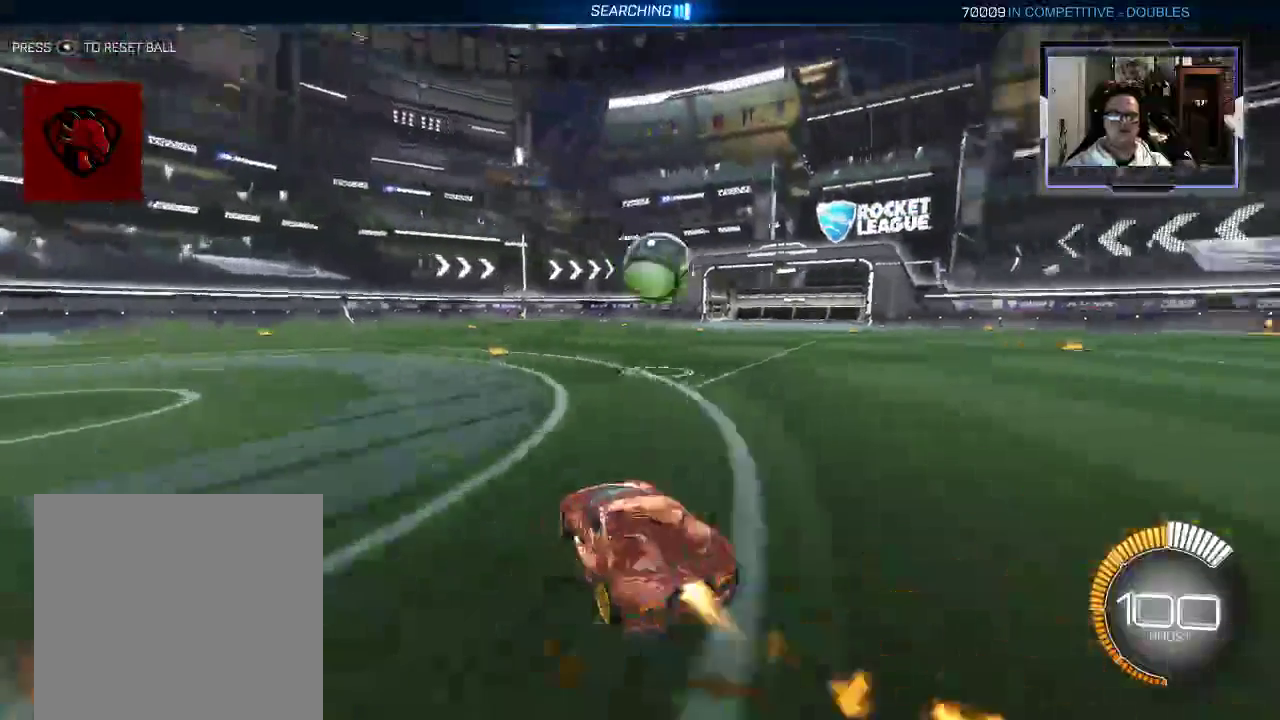
{"dt_ms": 500, "buttons": ["R2"], "left_stick": "down-right", "right_stick": "center", "events": [[146, "left_stick", "center"], [417, "A", "down"], [417, "left_stick", "down-right"], [500, "A", "up"]]}
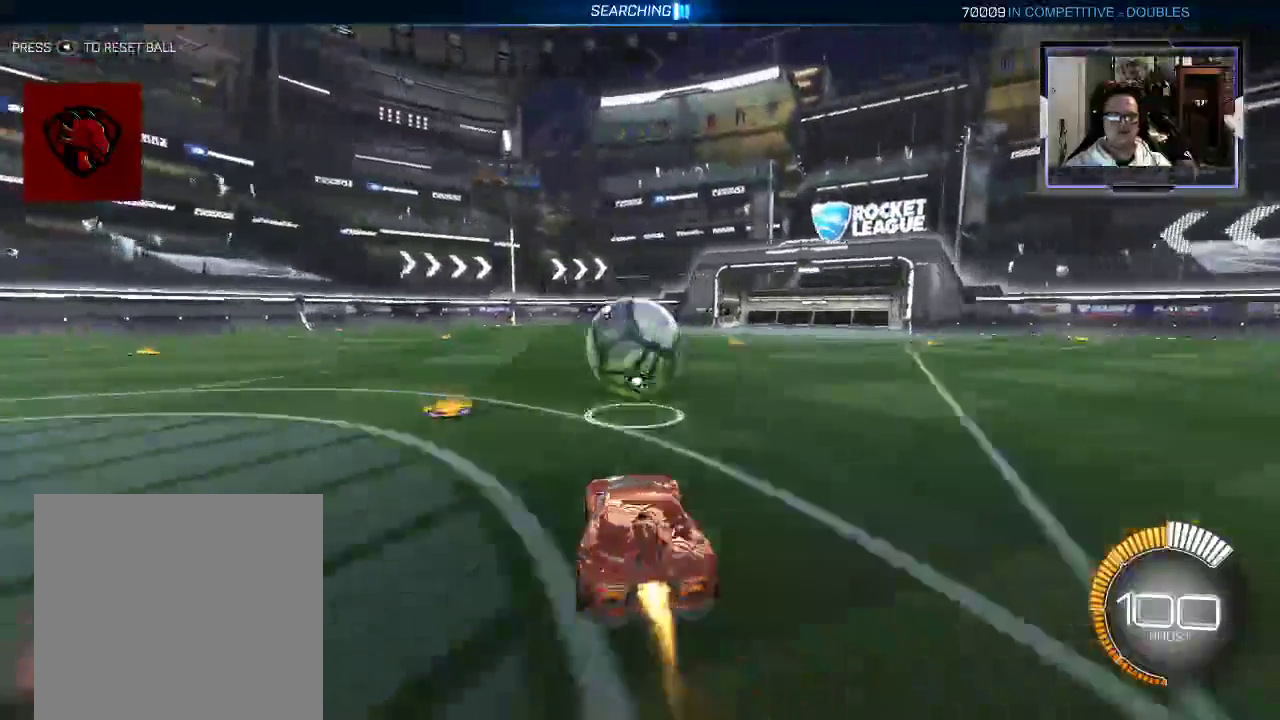
{"dt_ms": 500, "buttons": ["R2"], "left_stick": "up-left", "right_stick": "center", "events": [[125, "left_stick", "center"], [229, "left_stick", "up-left"], [250, "A", "down"], [333, "A", "up"]]}
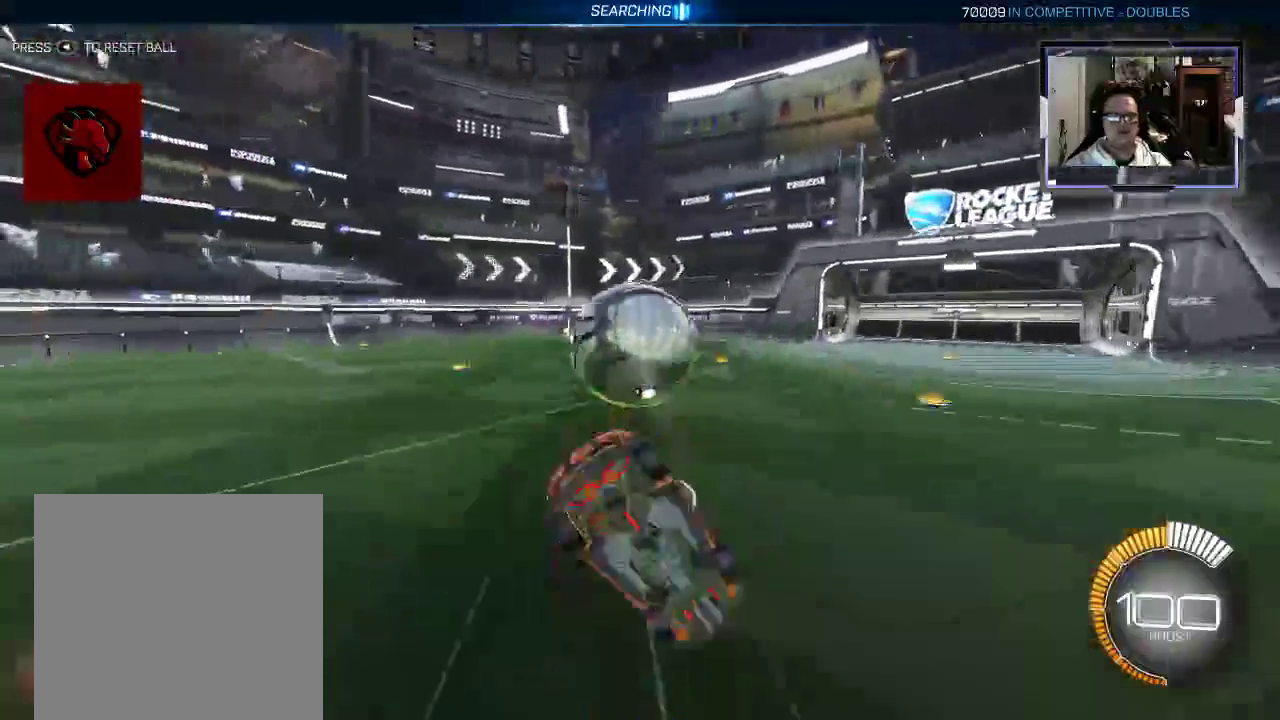
{"dt_ms": 1000, "buttons": ["R2"], "left_stick": "left", "right_stick": "center"}
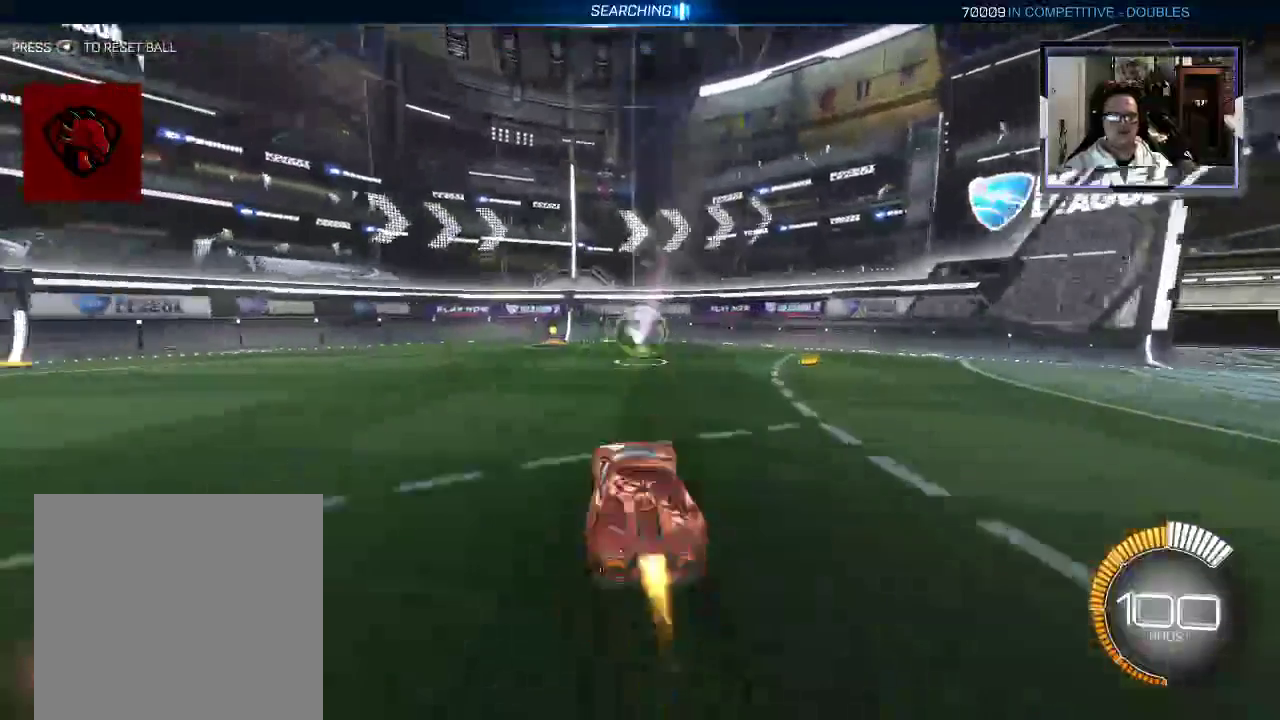
{"dt_ms": 500, "buttons": ["R2"], "left_stick": "up-left", "right_stick": "center", "events": [[146, "left_stick", "center"], [438, "left_stick", "up-left"]]}
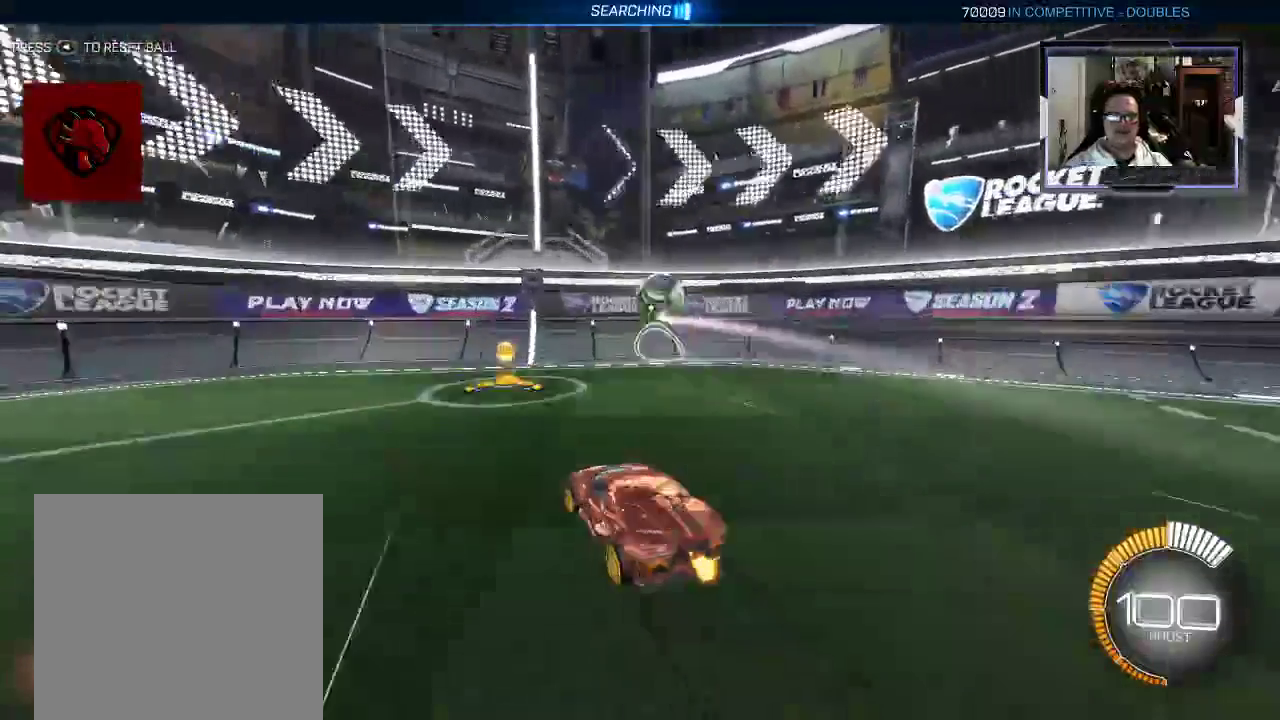
{"dt_ms": 1000, "buttons": ["L2"], "left_stick": "right", "right_stick": "center"}
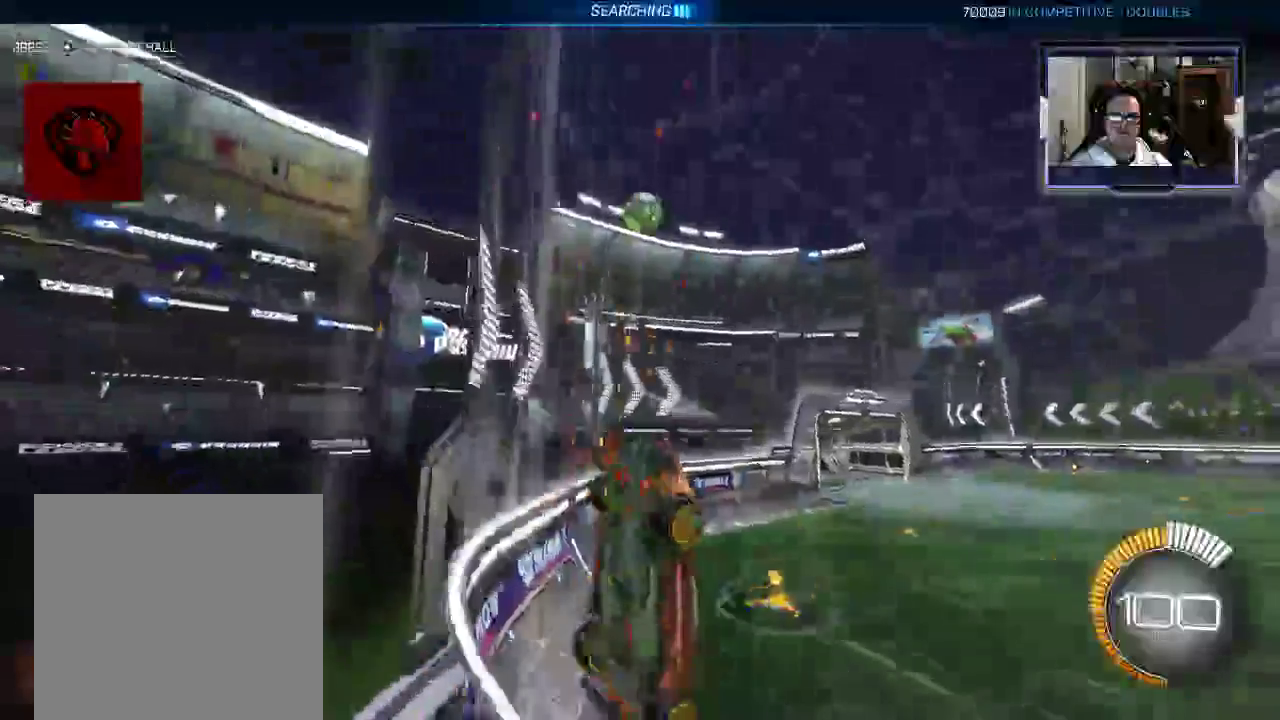
{"dt_ms": 500, "buttons": ["R2"], "left_stick": "down", "right_stick": "center", "events": [[146, "L2", "up"], [167, "R2", "down"], [312, "left_stick", "center"], [354, "A", "down"], [396, "left_stick", "down"], [438, "A", "up"]]}
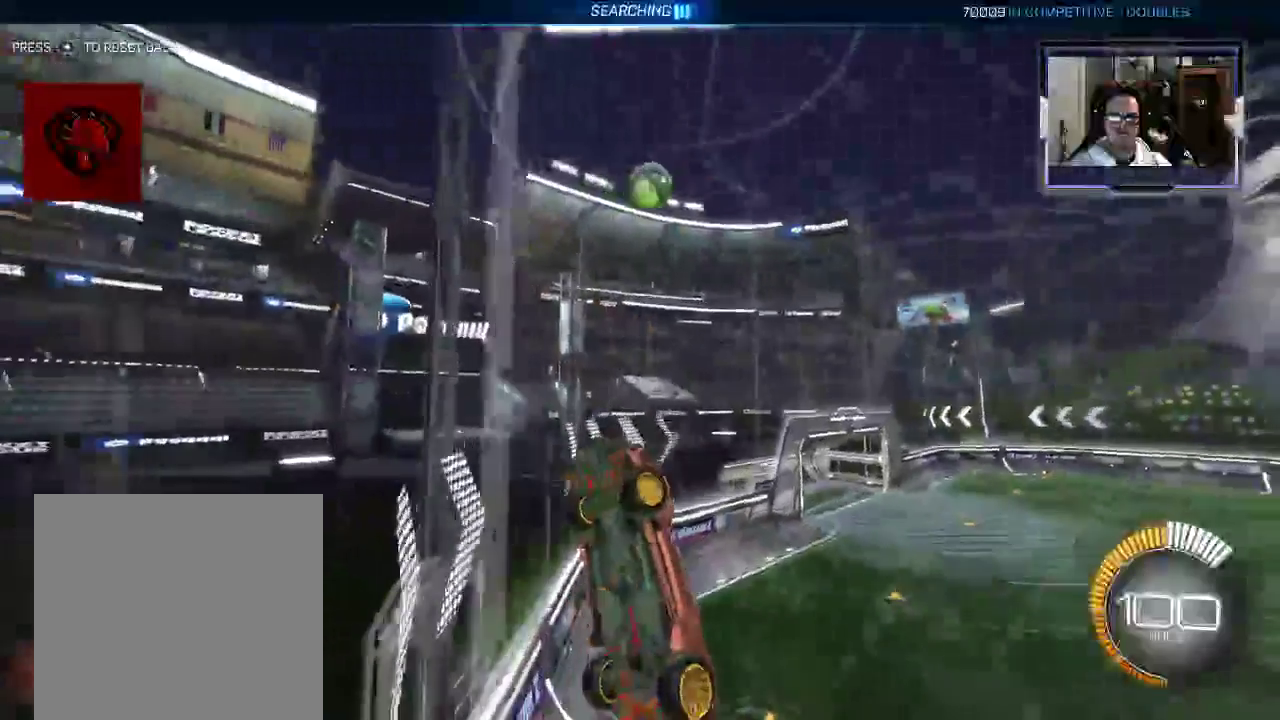
{"dt_ms": 500, "buttons": ["Y", "R2"], "left_stick": "right", "right_stick": "center", "events": [[104, "left_stick", "up-right"], [125, "Y", "down"], [250, "Y", "up"], [417, "Y", "down"], [500, "left_stick", "right"]]}
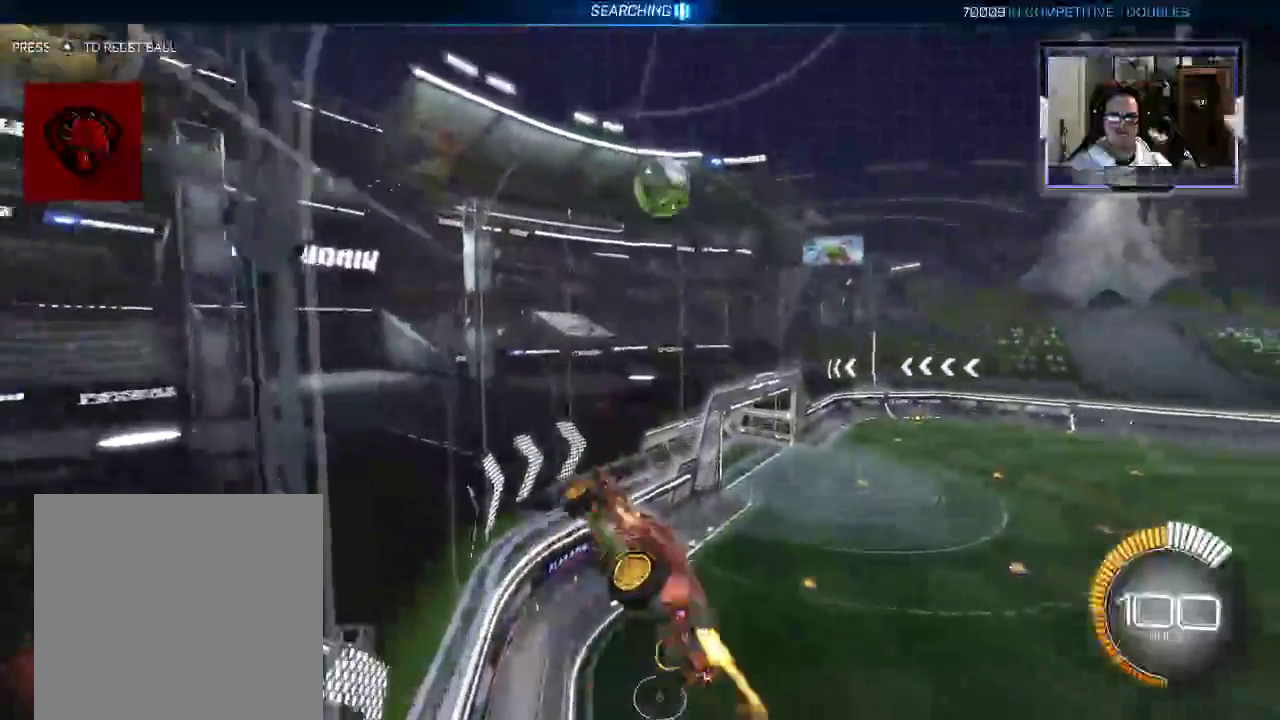
{"dt_ms": 500, "buttons": ["R2"], "left_stick": "right", "right_stick": "center"}
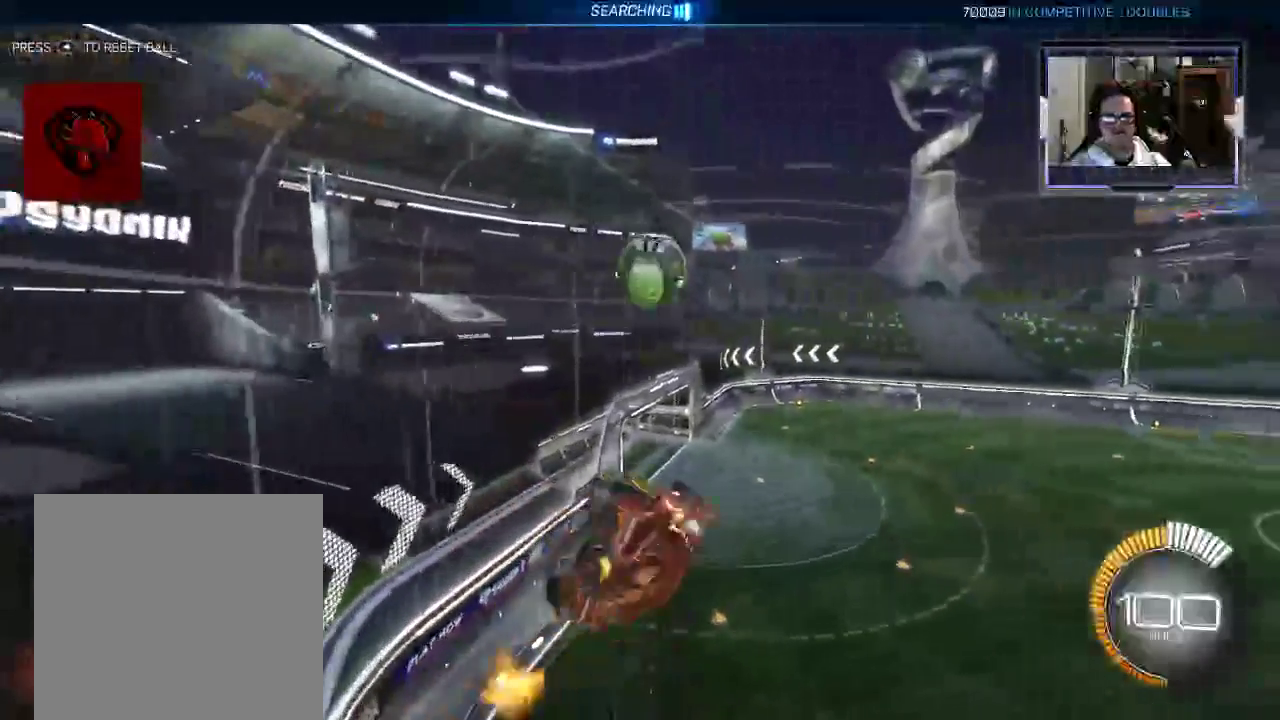
{"dt_ms": 500, "buttons": ["L1"], "left_stick": "right", "right_stick": "center", "events": [[417, "L1", "down"], [417, "R2", "up"]]}
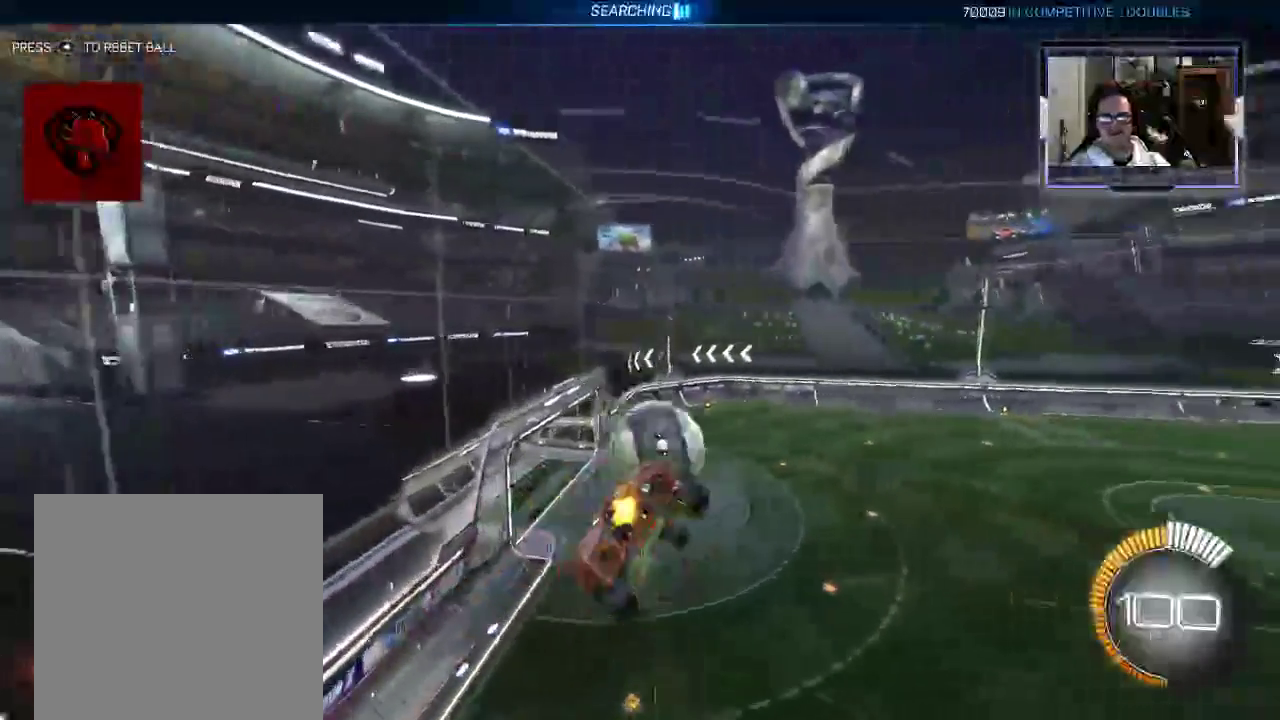
{"dt_ms": 500, "buttons": ["Y", "R2"], "left_stick": "up-right", "right_stick": "center"}
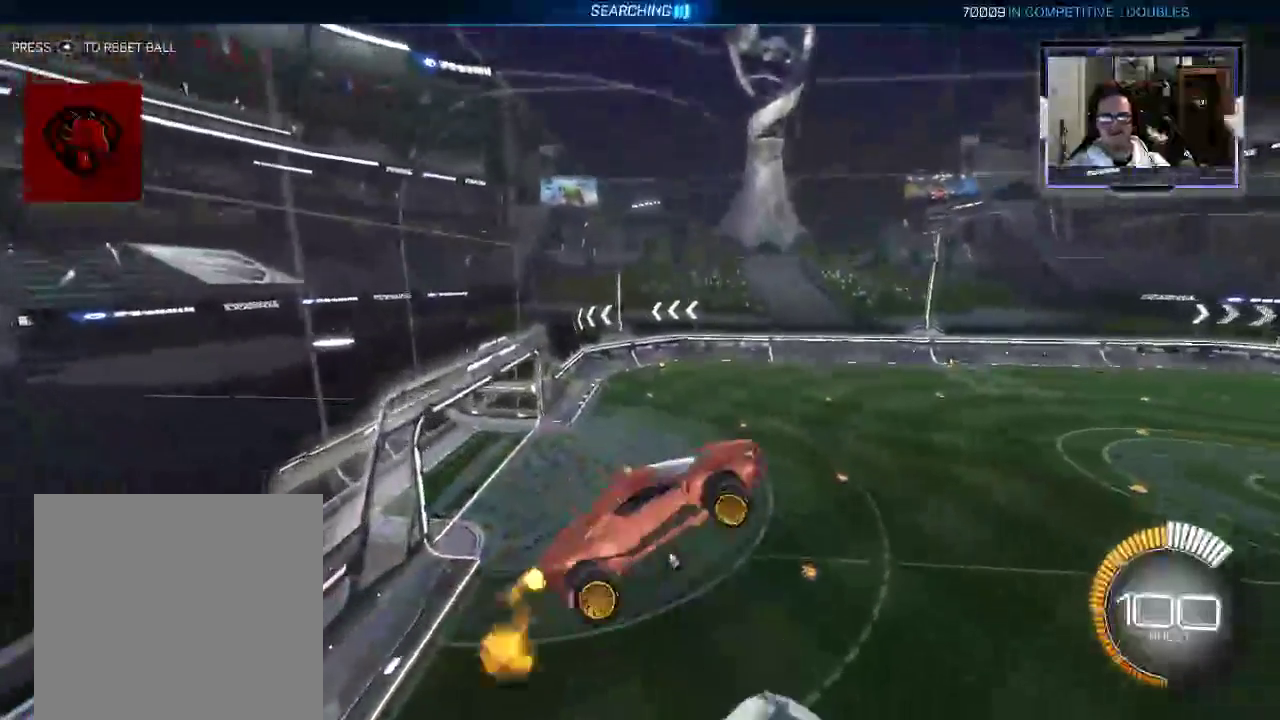
{"dt_ms": 500, "buttons": ["Y", "R2"], "left_stick": "up-right", "right_stick": "center", "events": []}